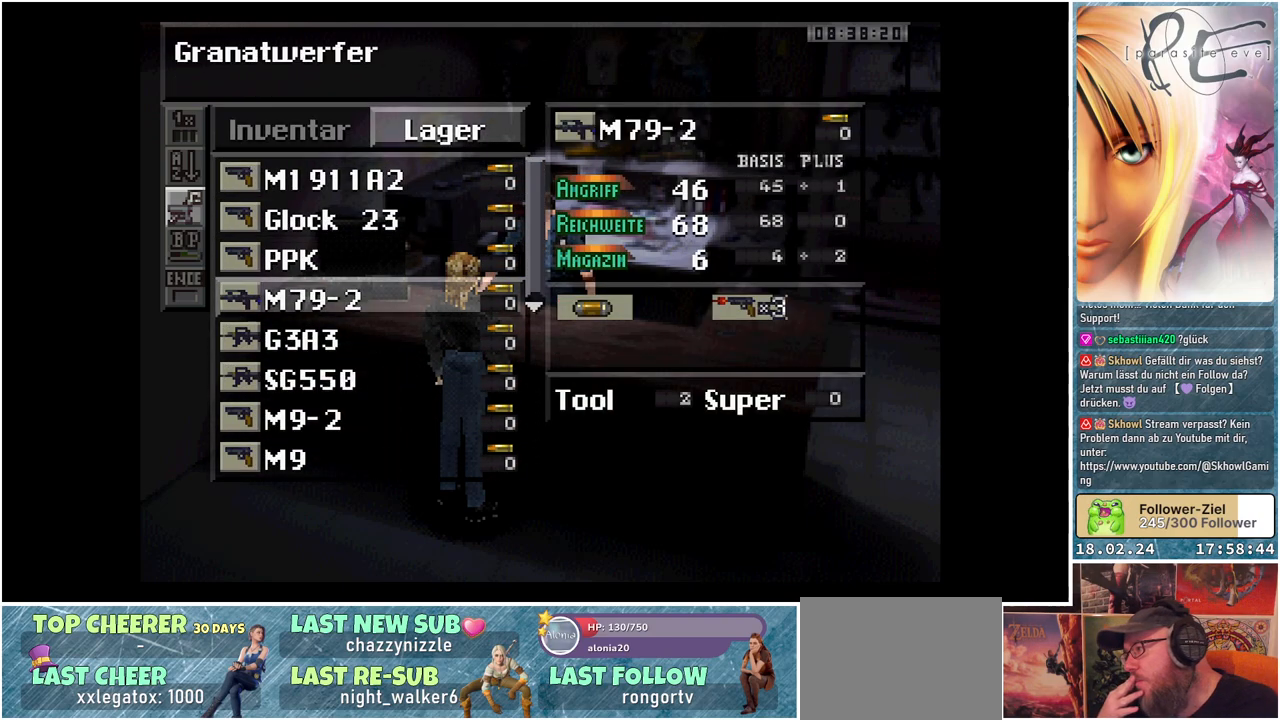
Gameplay with a controller (Xbox layout); each line is a JSON object with the inputs held at the frame after it. "events" lists button and stick changes between this image and that frame as [ms after this image, input, new state], when the widget could be followed in between. Not read: left_stick right_stick.
{"buttons": [], "events": []}
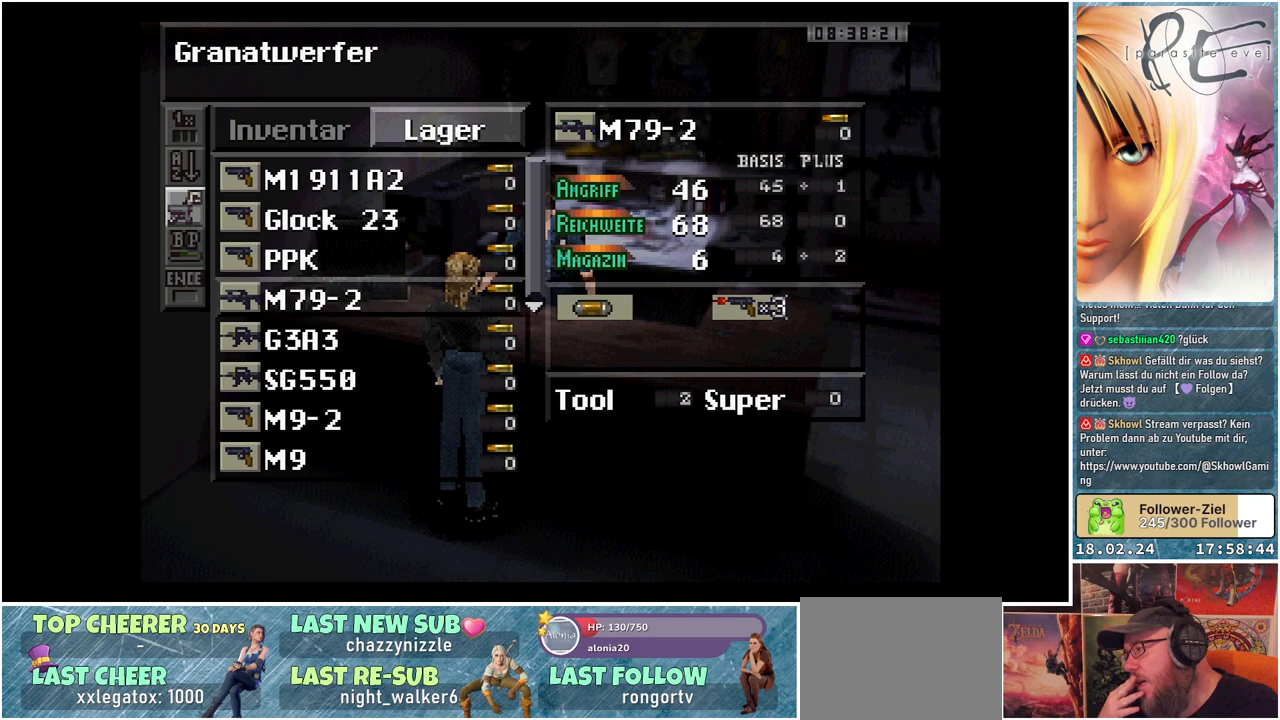
{"buttons": [], "events": [[117, "DPAD_DOWN", "down"], [283, "DPAD_DOWN", "up"]]}
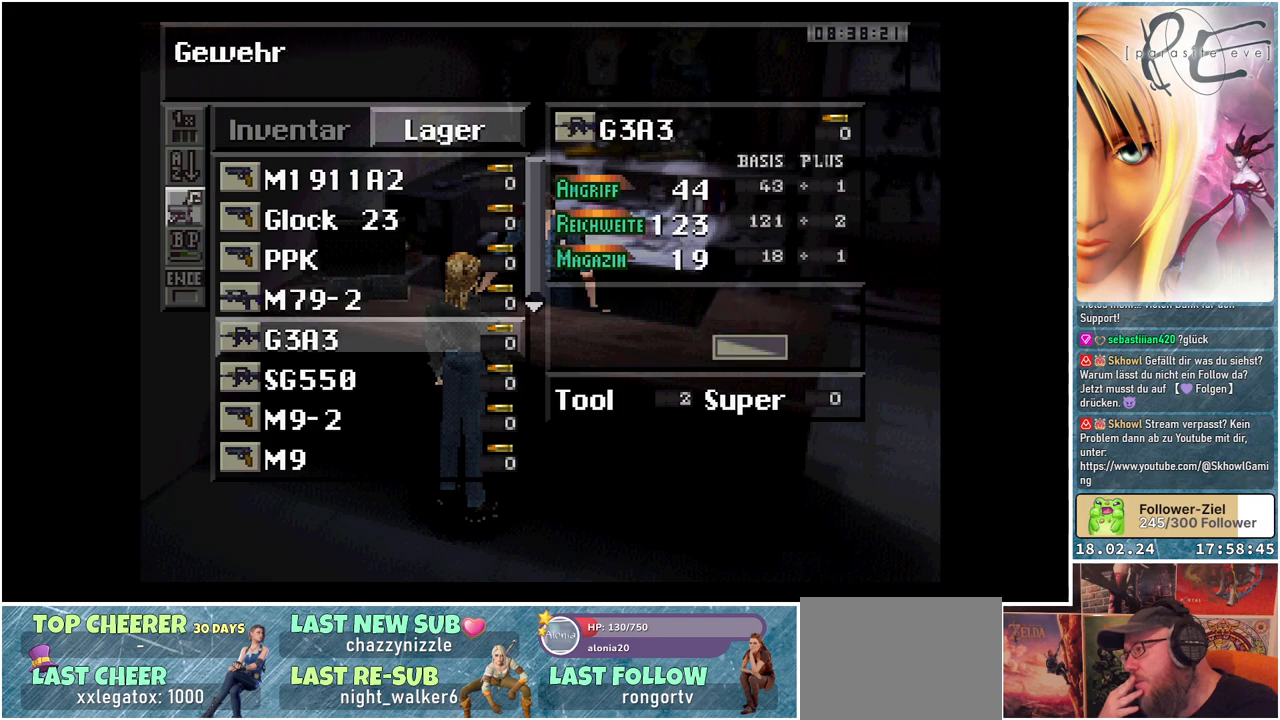
{"buttons": [], "events": [[317, "DPAD_DOWN", "down"], [483, "DPAD_DOWN", "up"]]}
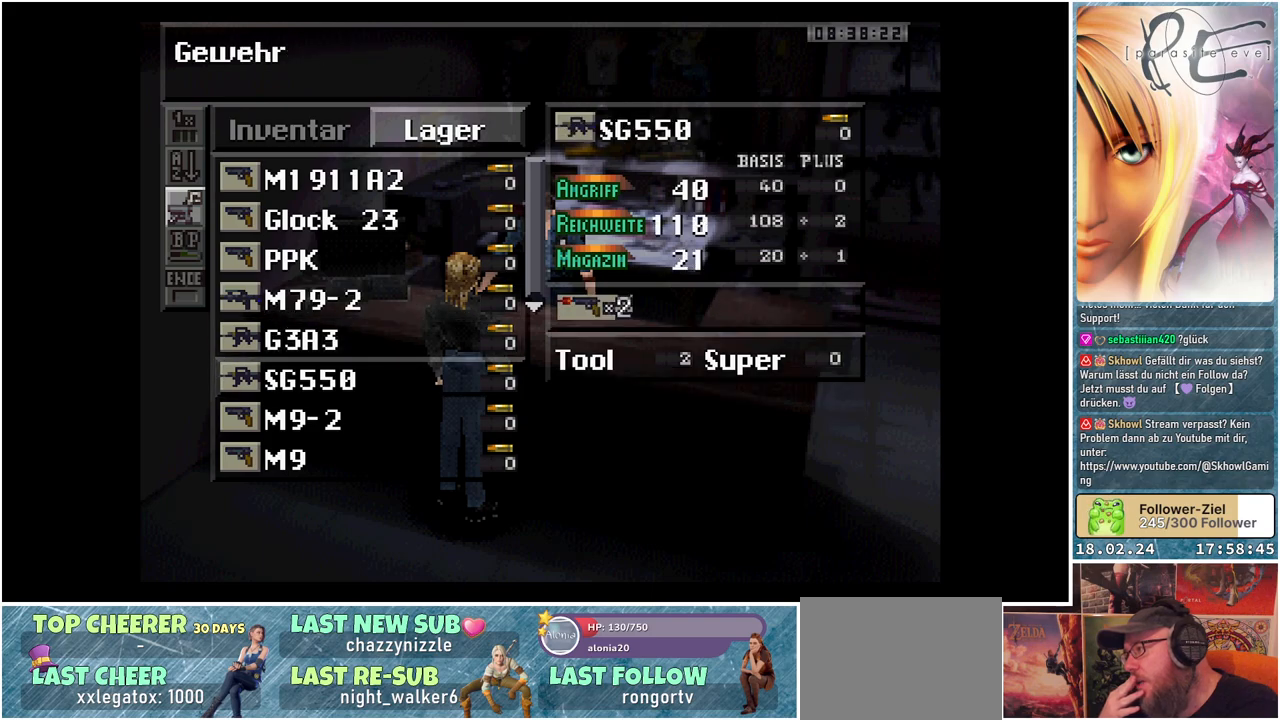
{"buttons": [], "events": [[200, "DPAD_DOWN", "down"], [350, "DPAD_DOWN", "up"]]}
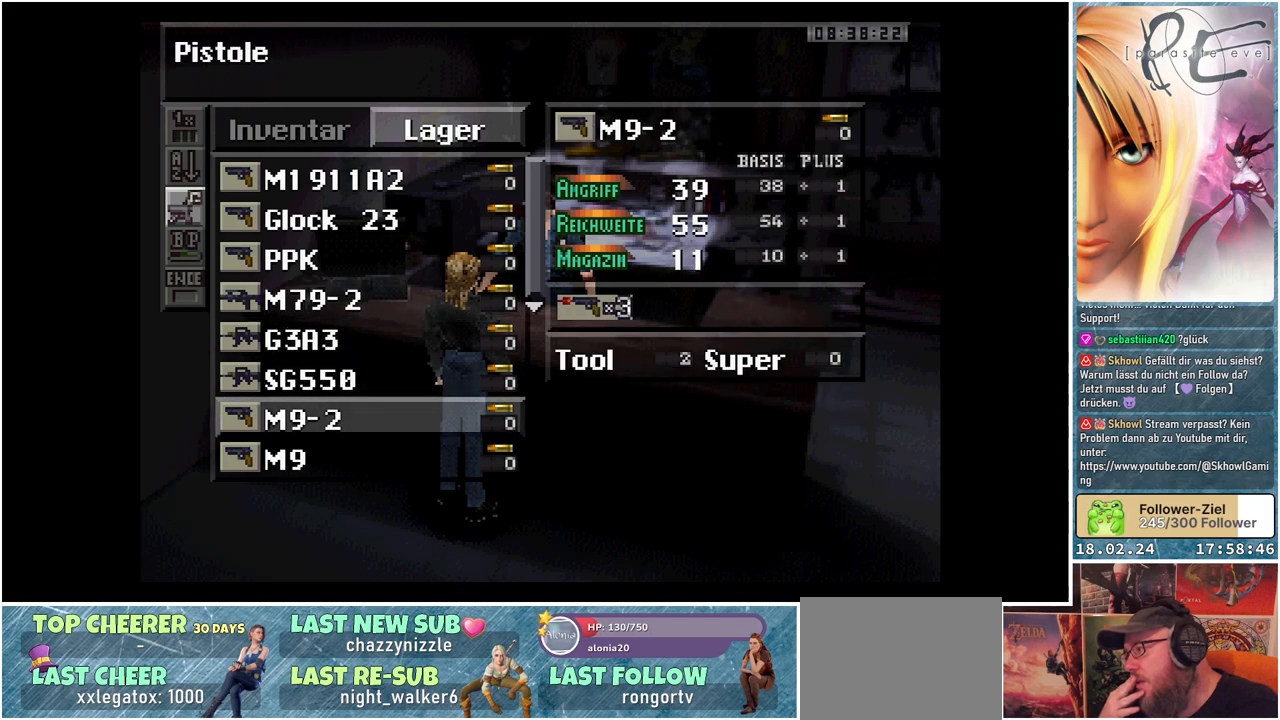
{"buttons": [], "events": [[117, "DPAD_DOWN", "down"], [250, "DPAD_DOWN", "up"]]}
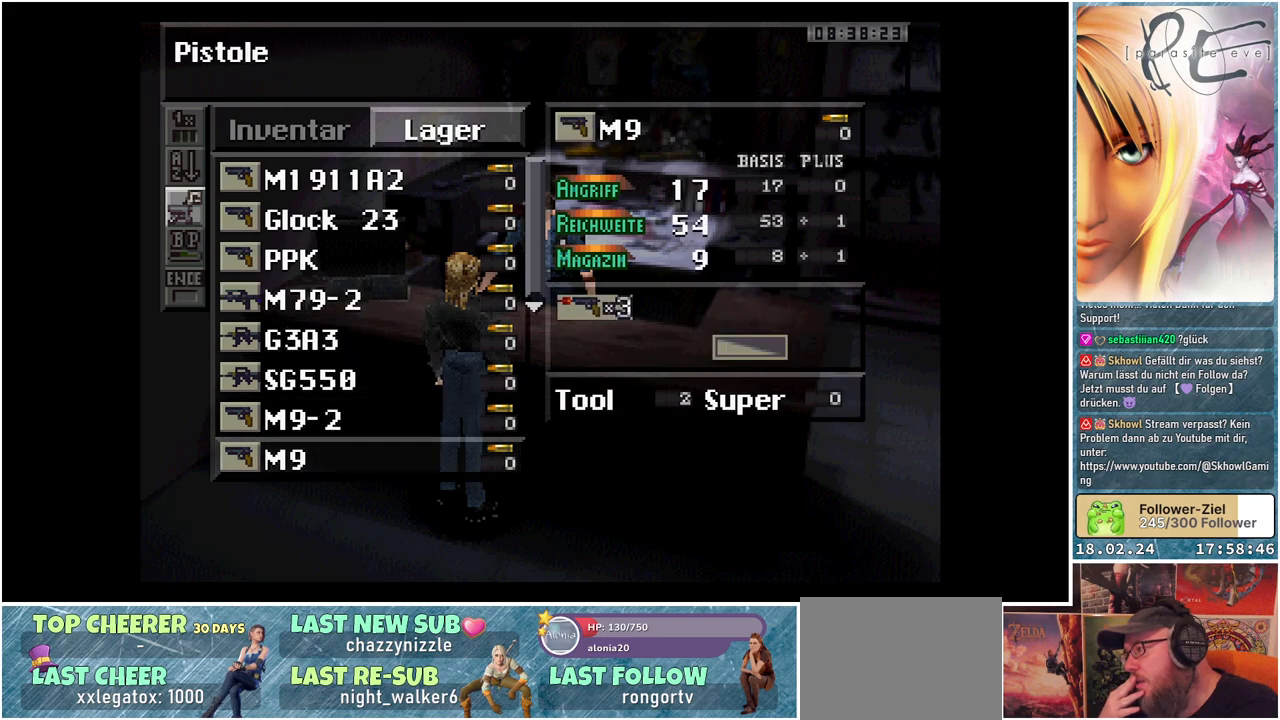
{"buttons": [], "events": [[50, "DPAD_DOWN", "down"], [200, "DPAD_DOWN", "up"]]}
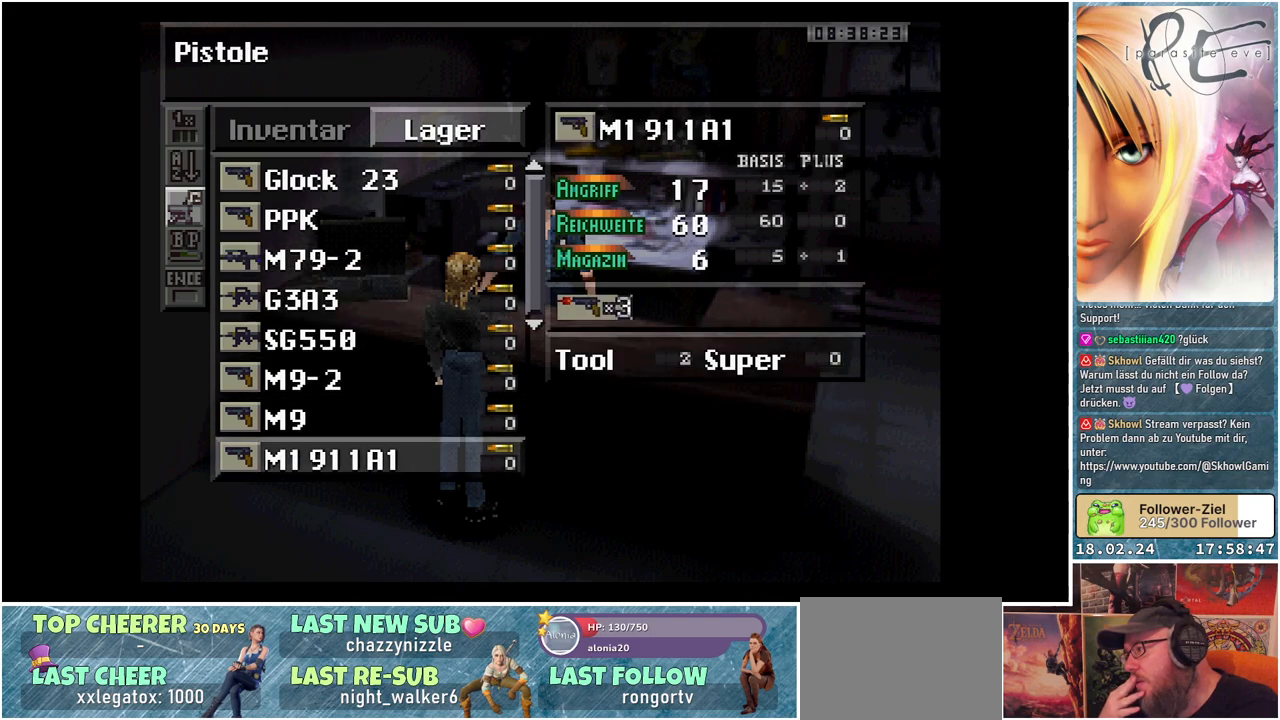
{"buttons": ["DPAD_DOWN"], "events": [[33, "DPAD_DOWN", "down"], [183, "DPAD_DOWN", "up"], [433, "DPAD_DOWN", "down"]]}
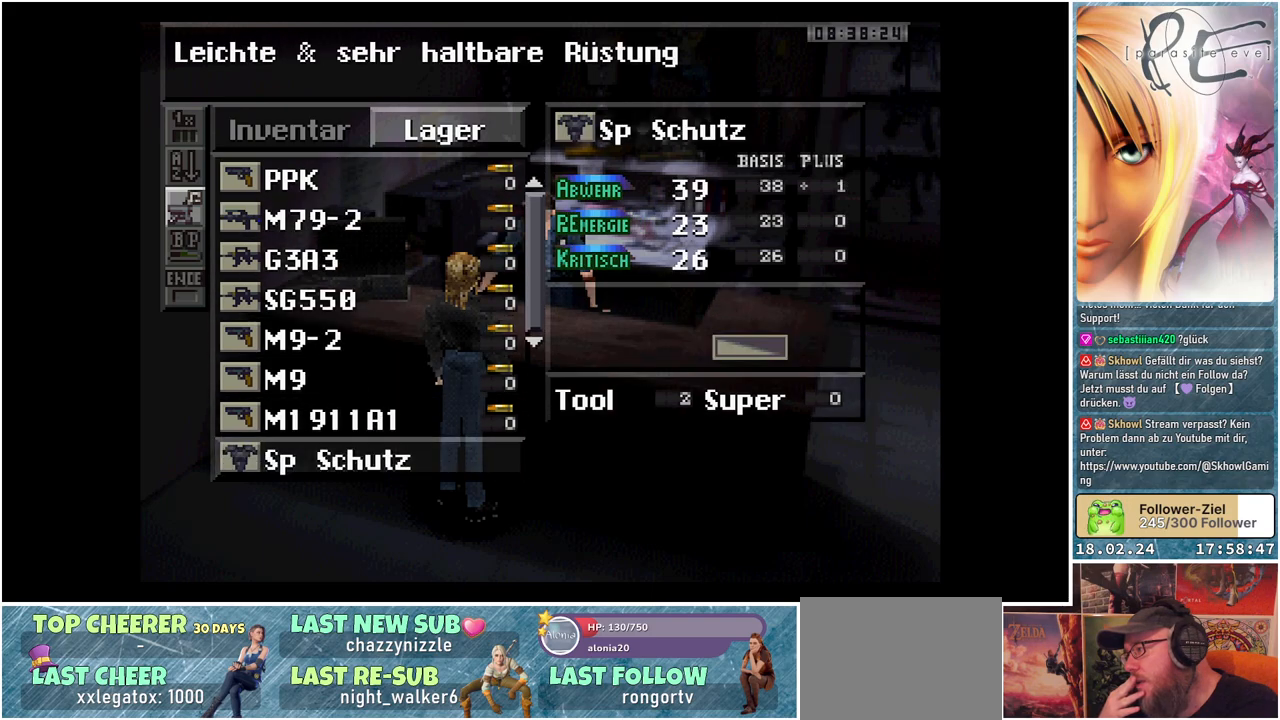
{"buttons": ["DPAD_DOWN"], "events": [[67, "DPAD_DOWN", "up"], [483, "DPAD_DOWN", "down"]]}
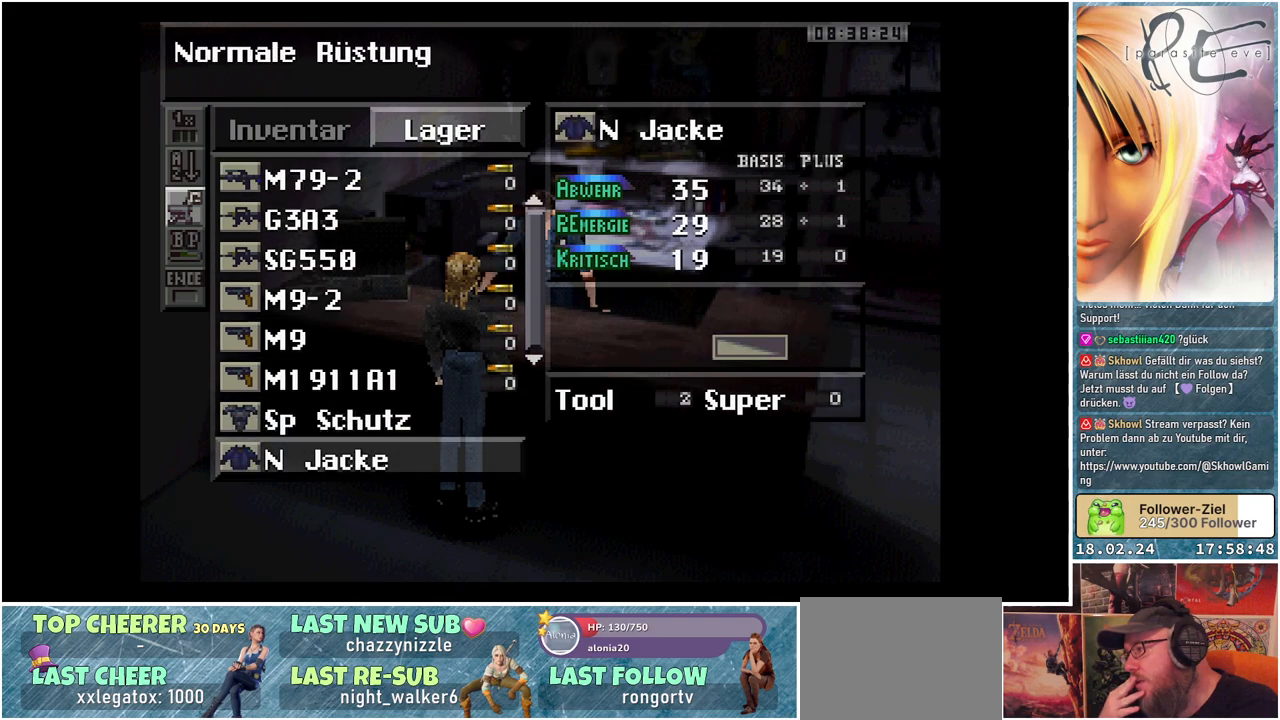
{"buttons": [], "events": [[100, "DPAD_DOWN", "up"]]}
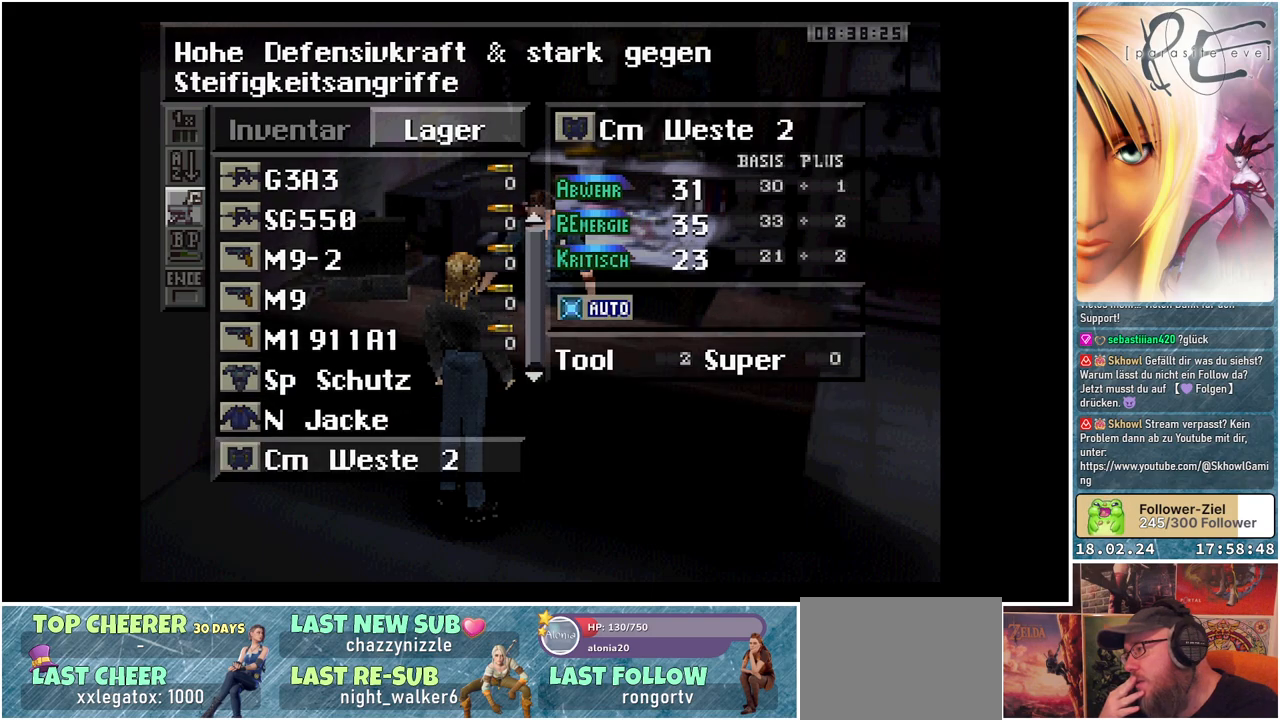
{"buttons": [], "events": []}
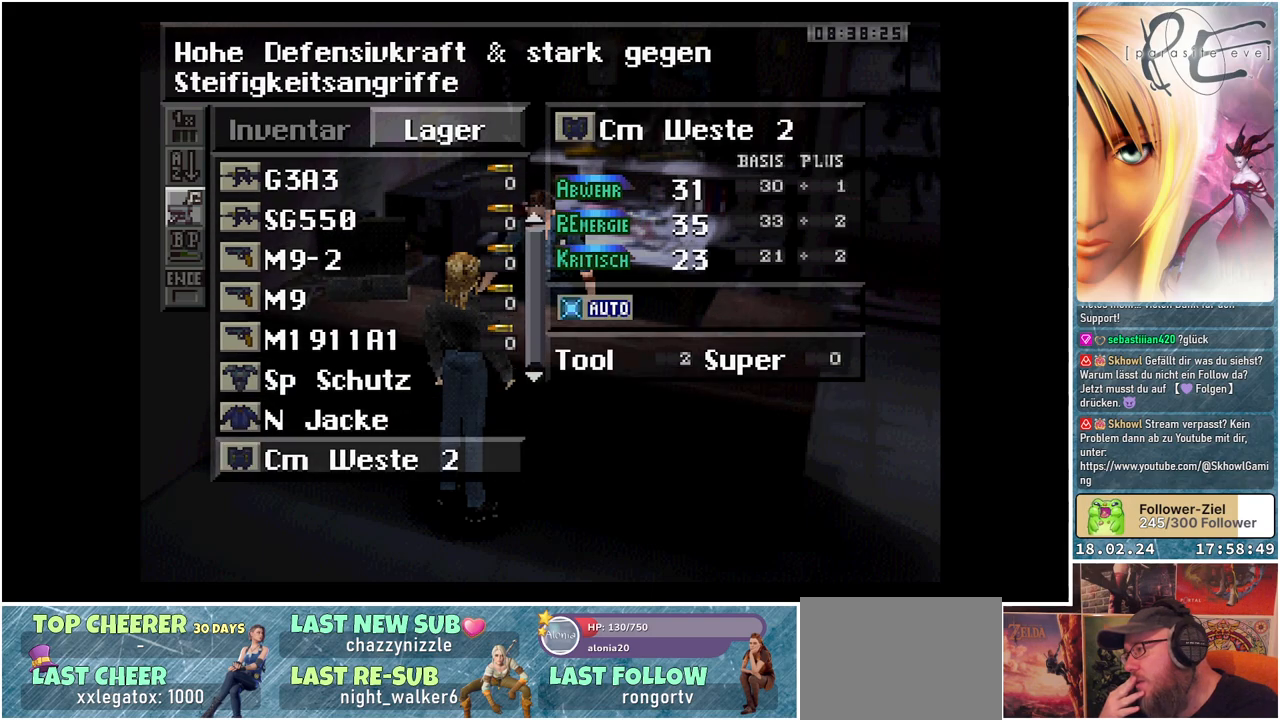
{"buttons": [], "events": []}
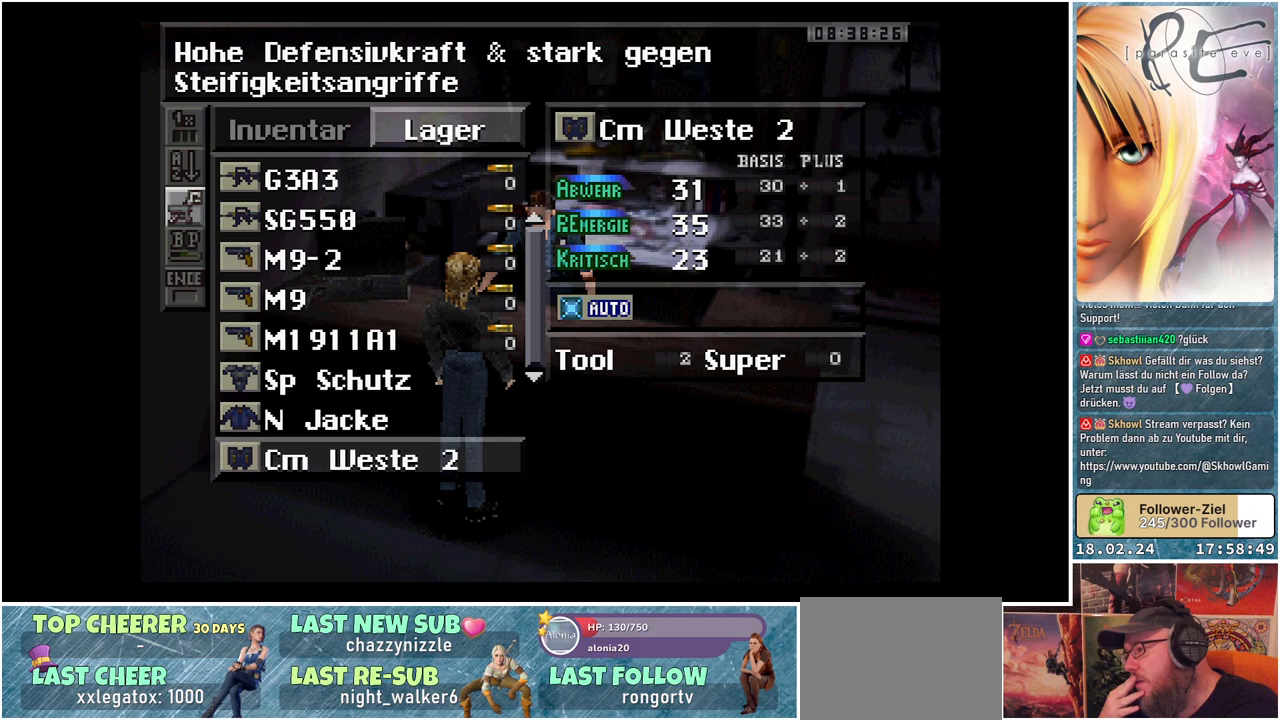
{"buttons": ["DPAD_UP"], "events": [[50, "DPAD_UP", "down"]]}
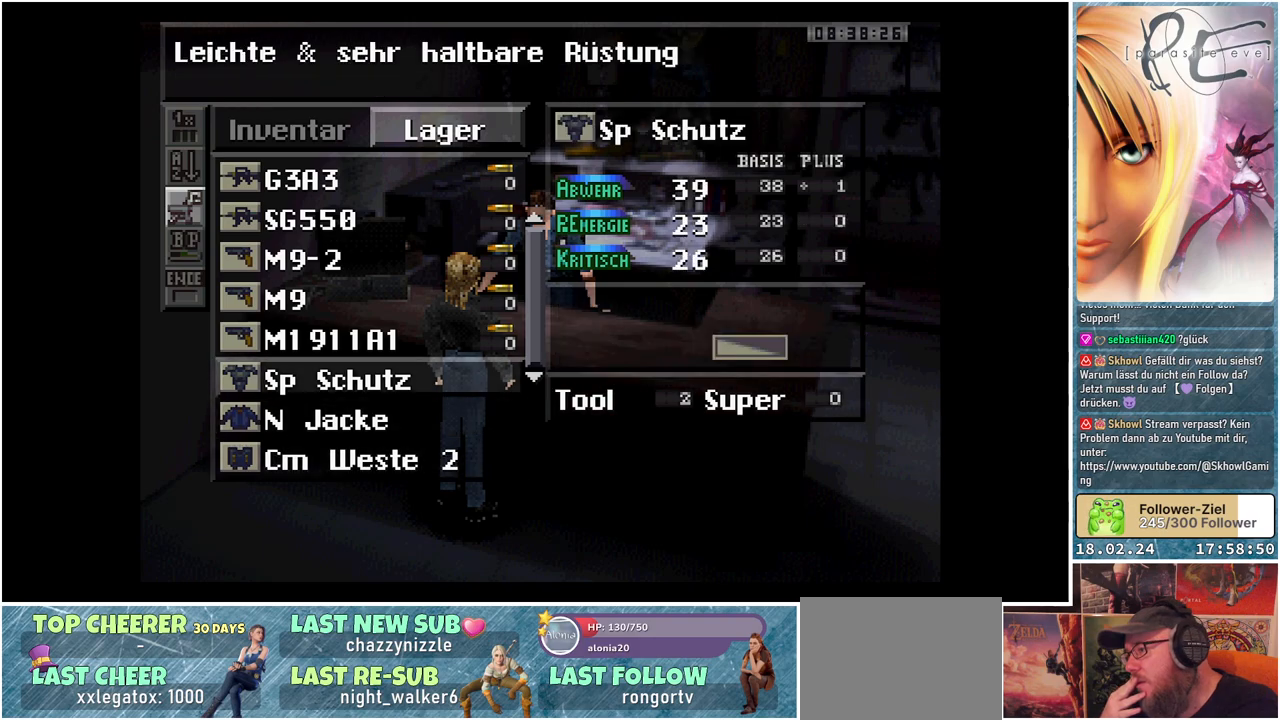
{"buttons": ["DPAD_UP"], "events": []}
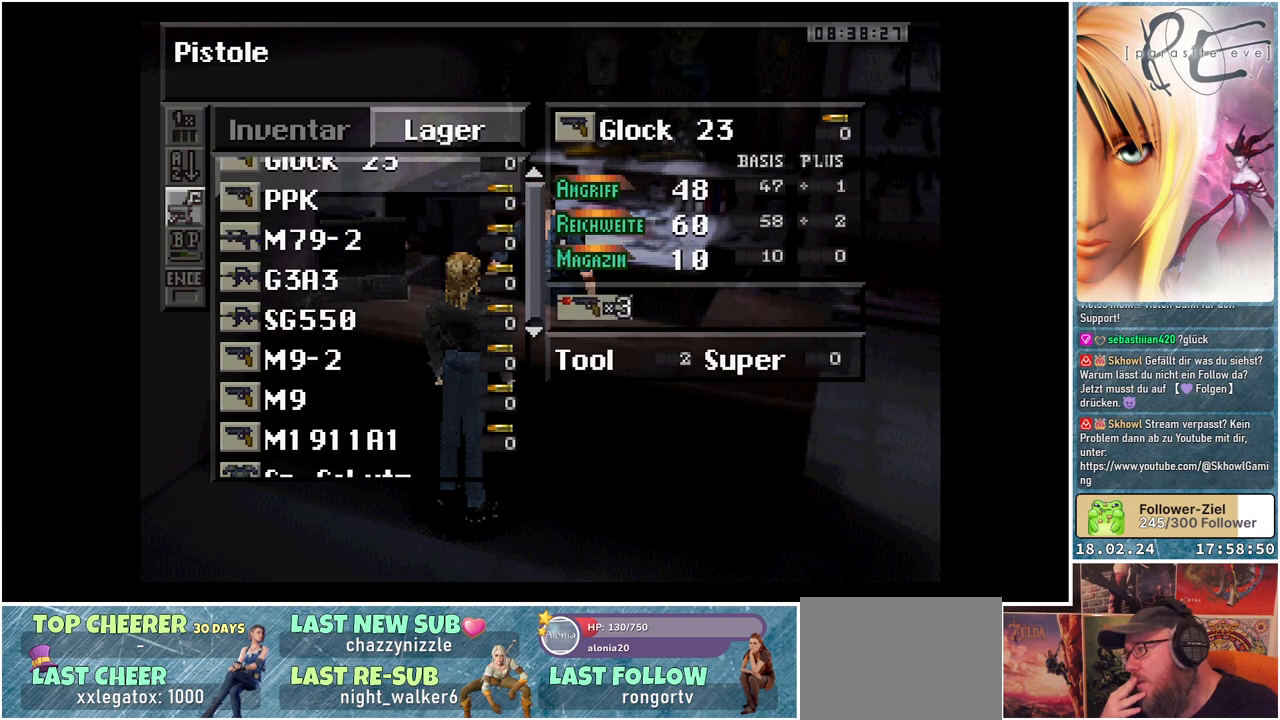
{"buttons": [], "events": [[383, "DPAD_UP", "up"]]}
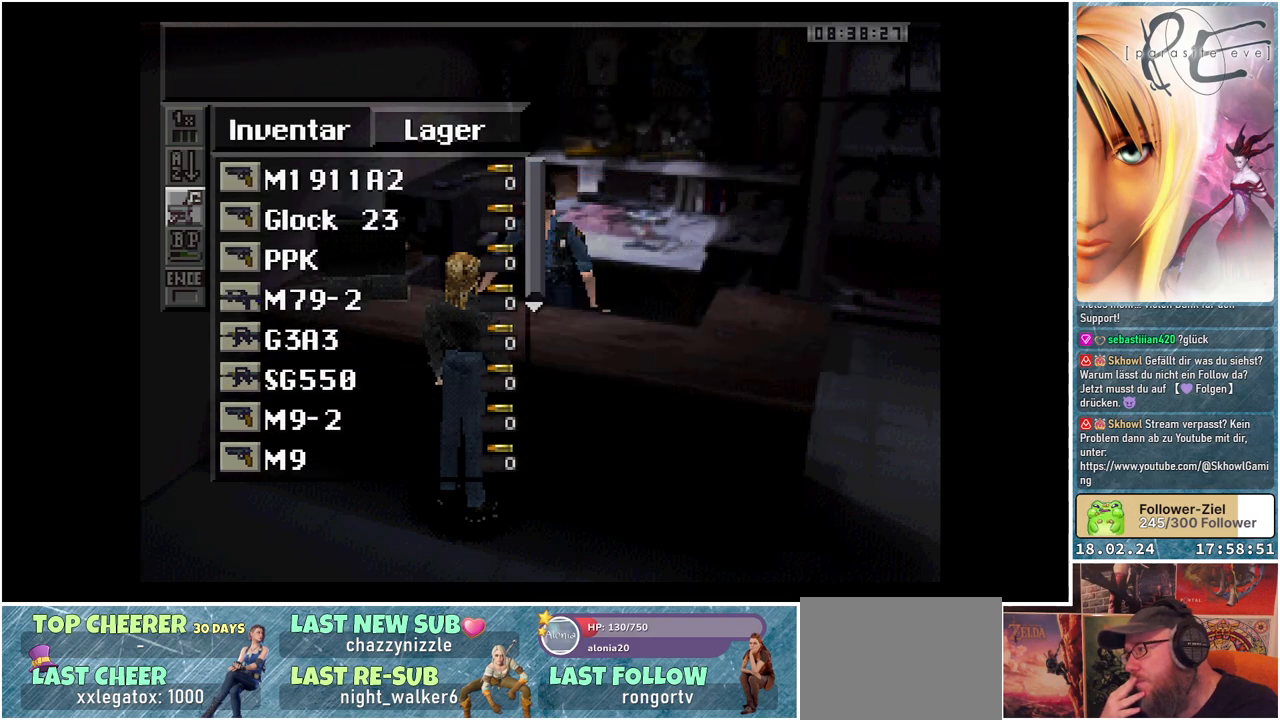
{"buttons": [], "events": [[133, "DPAD_DOWN", "down"], [200, "DPAD_DOWN", "up"]]}
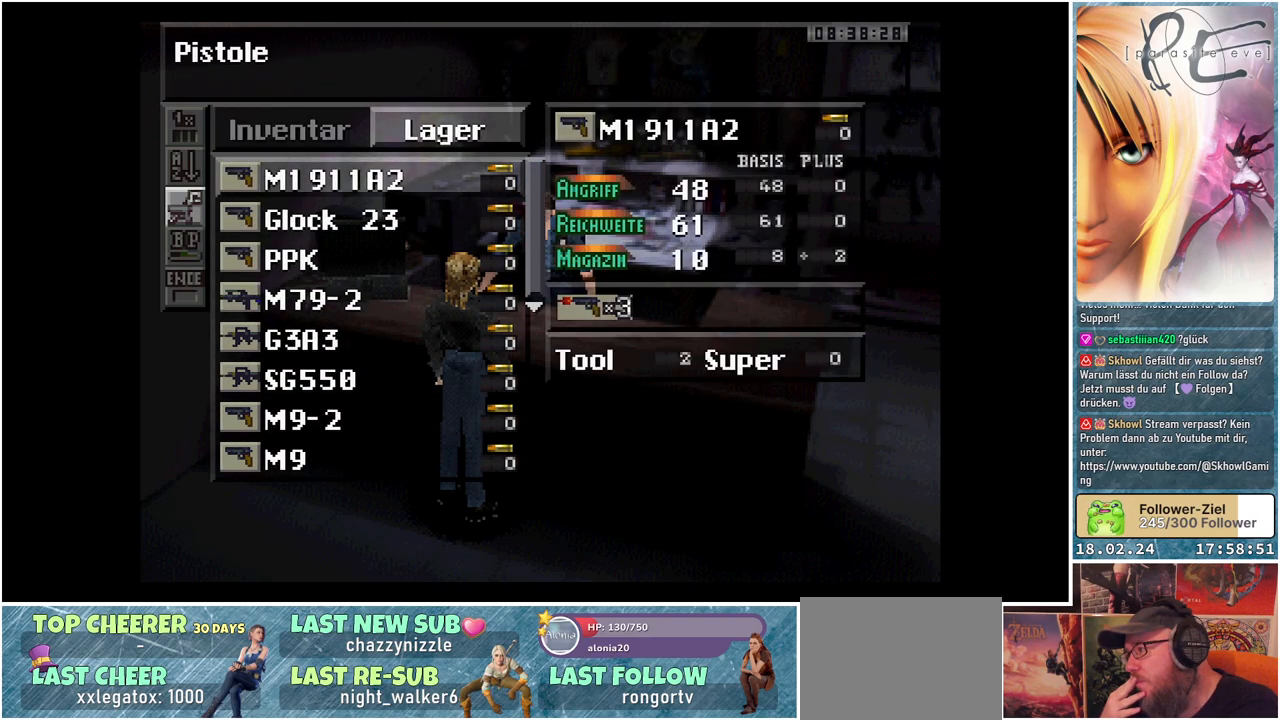
{"buttons": [], "events": [[33, "DPAD_DOWN", "down"], [133, "DPAD_DOWN", "up"], [283, "DPAD_DOWN", "down"], [383, "DPAD_DOWN", "up"]]}
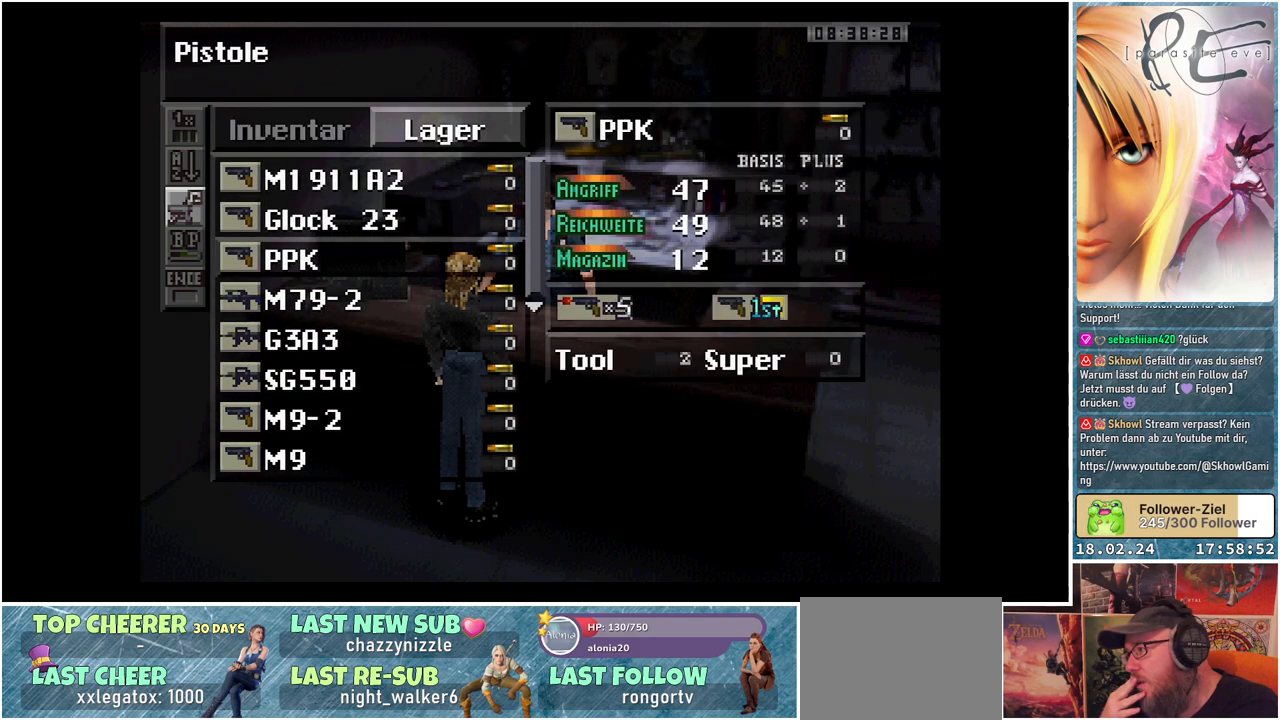
{"buttons": [], "events": [[333, "DPAD_DOWN", "down"], [450, "DPAD_DOWN", "up"]]}
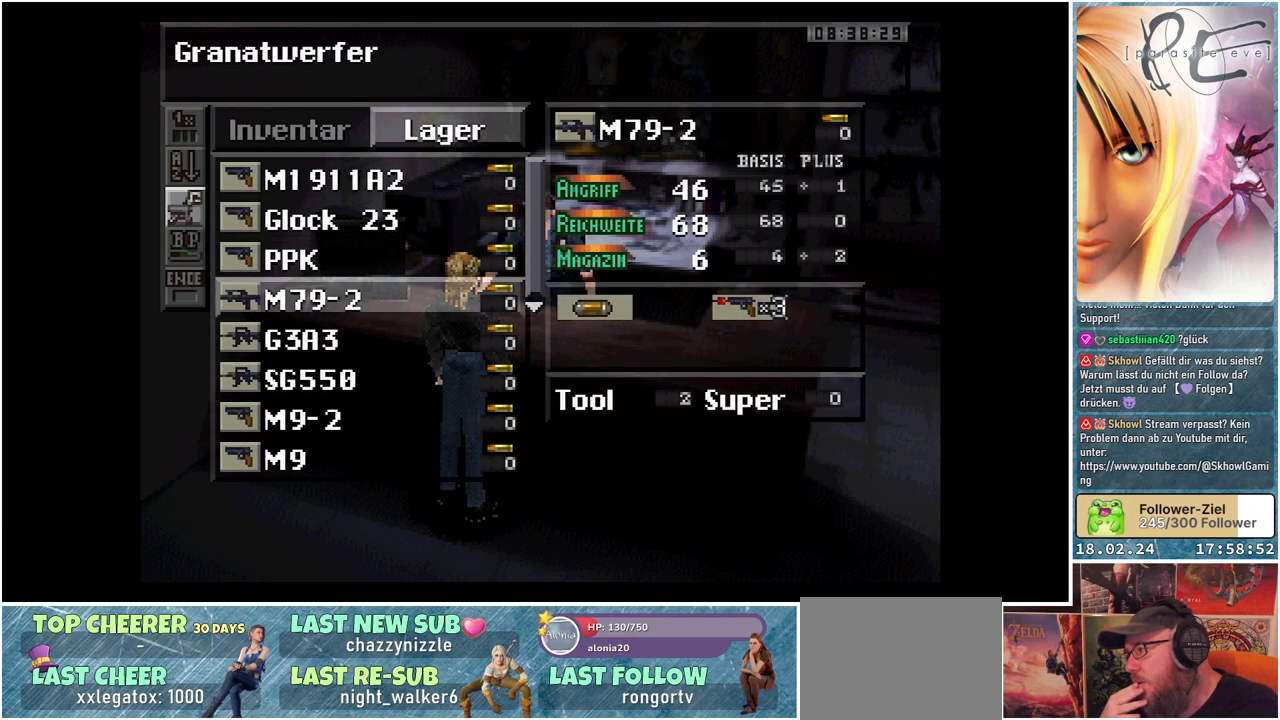
{"buttons": [], "events": []}
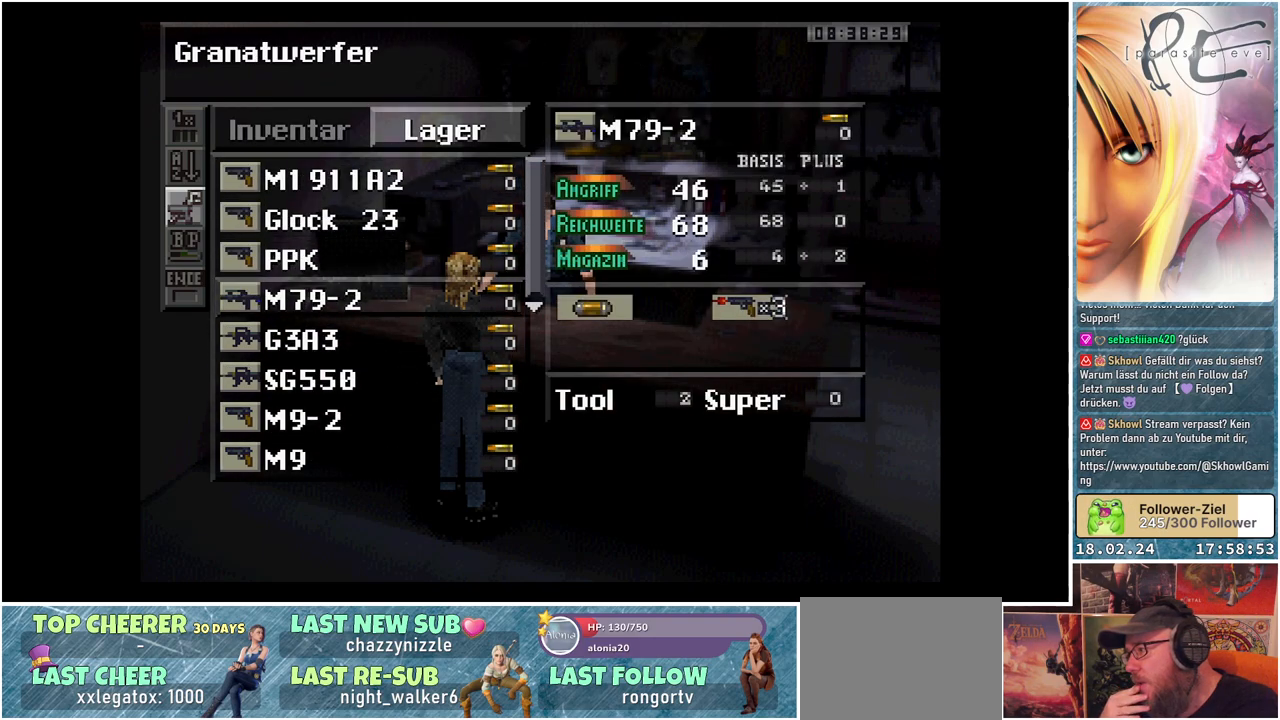
{"buttons": [], "events": []}
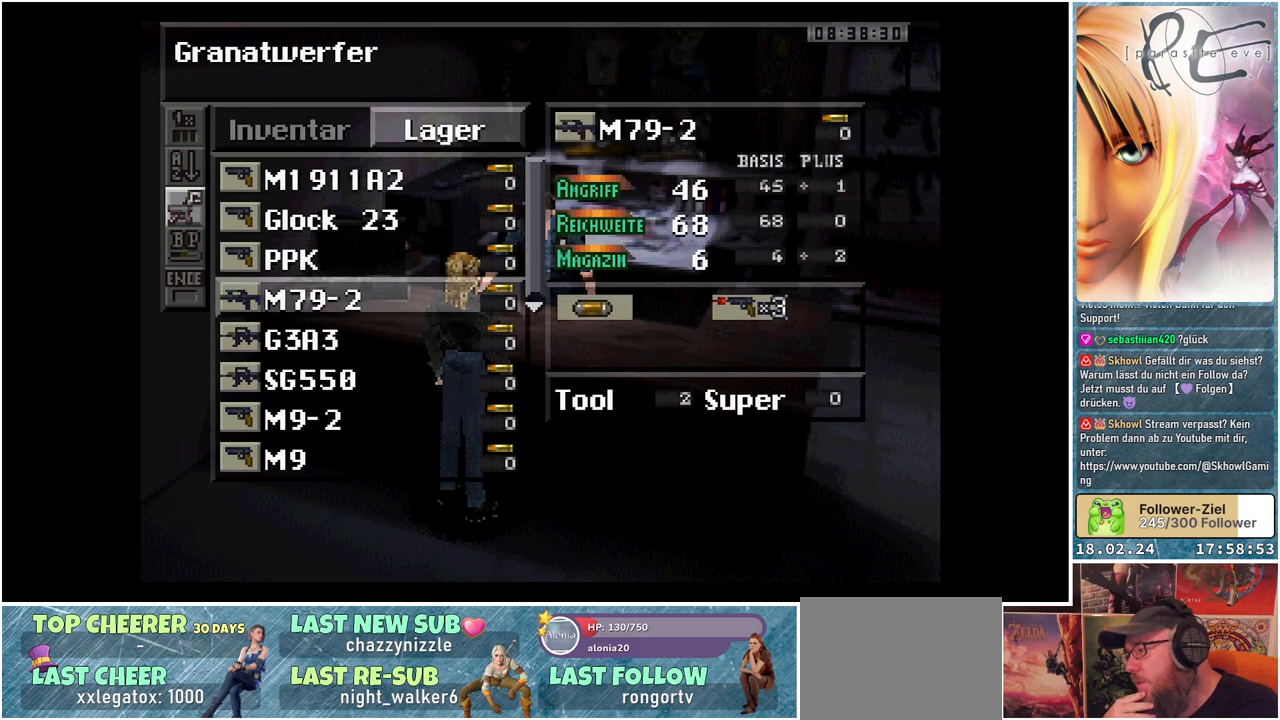
{"buttons": [], "events": []}
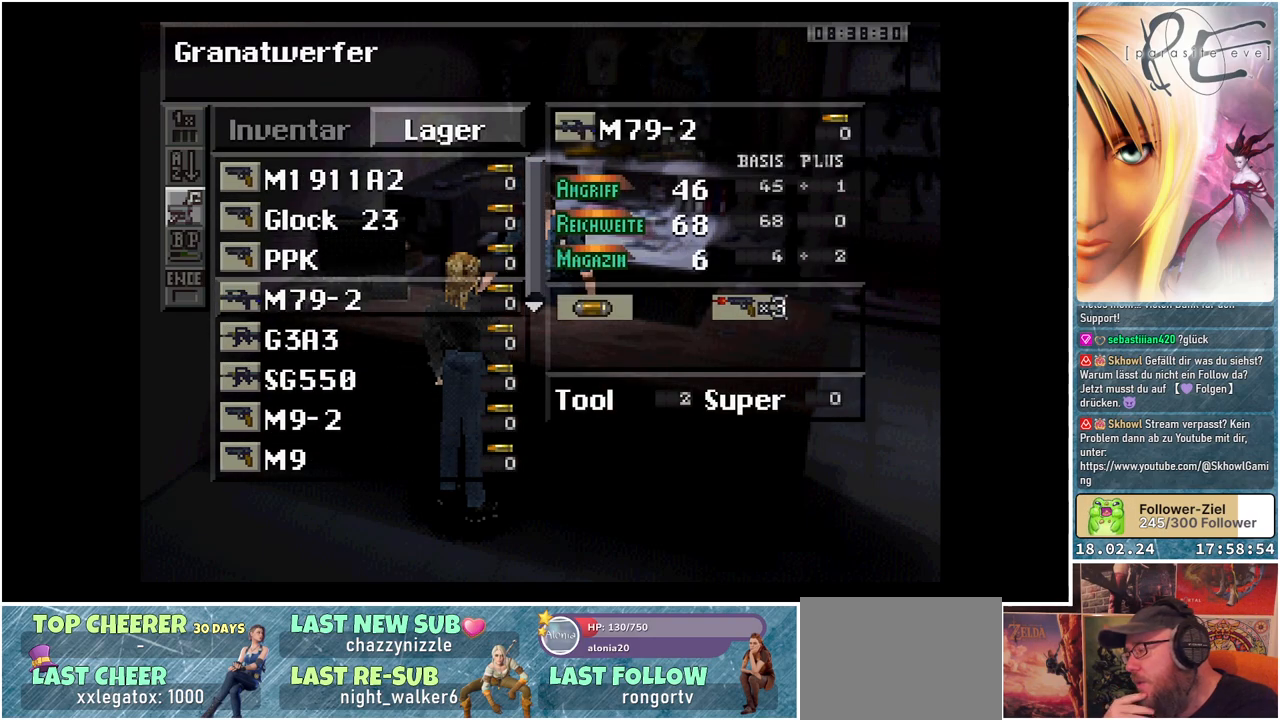
{"buttons": [], "events": []}
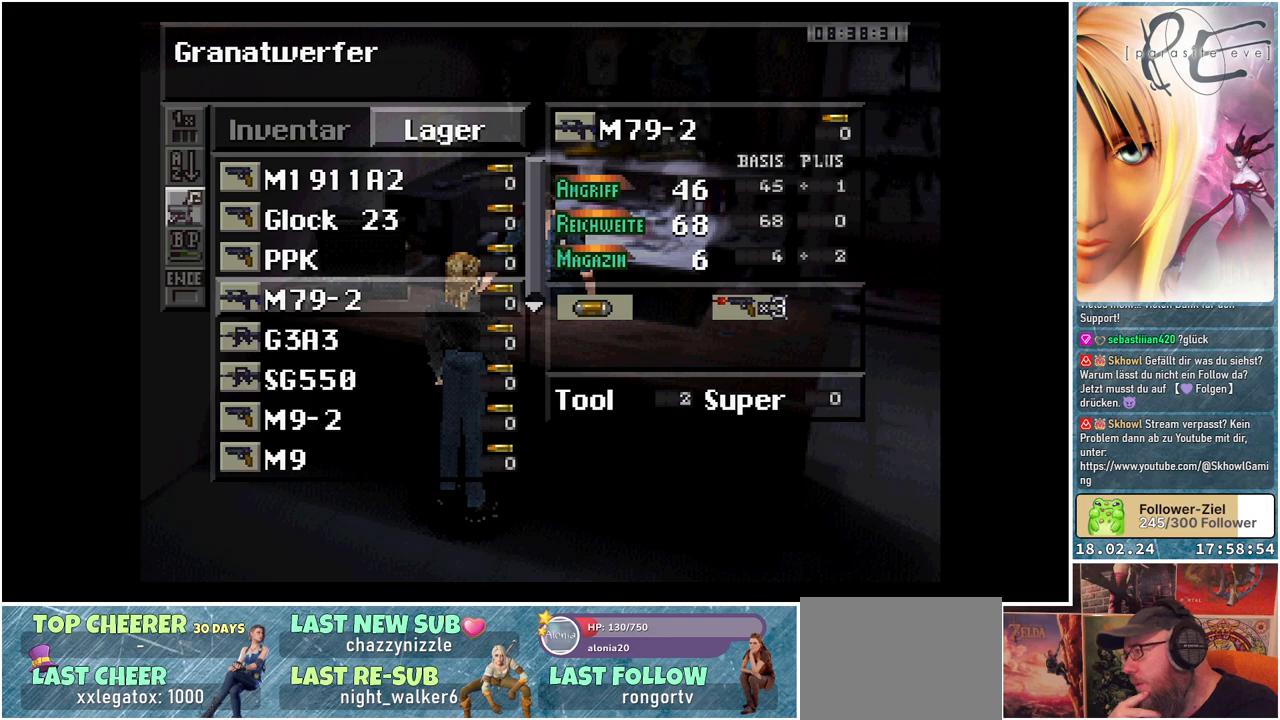
{"buttons": [], "events": []}
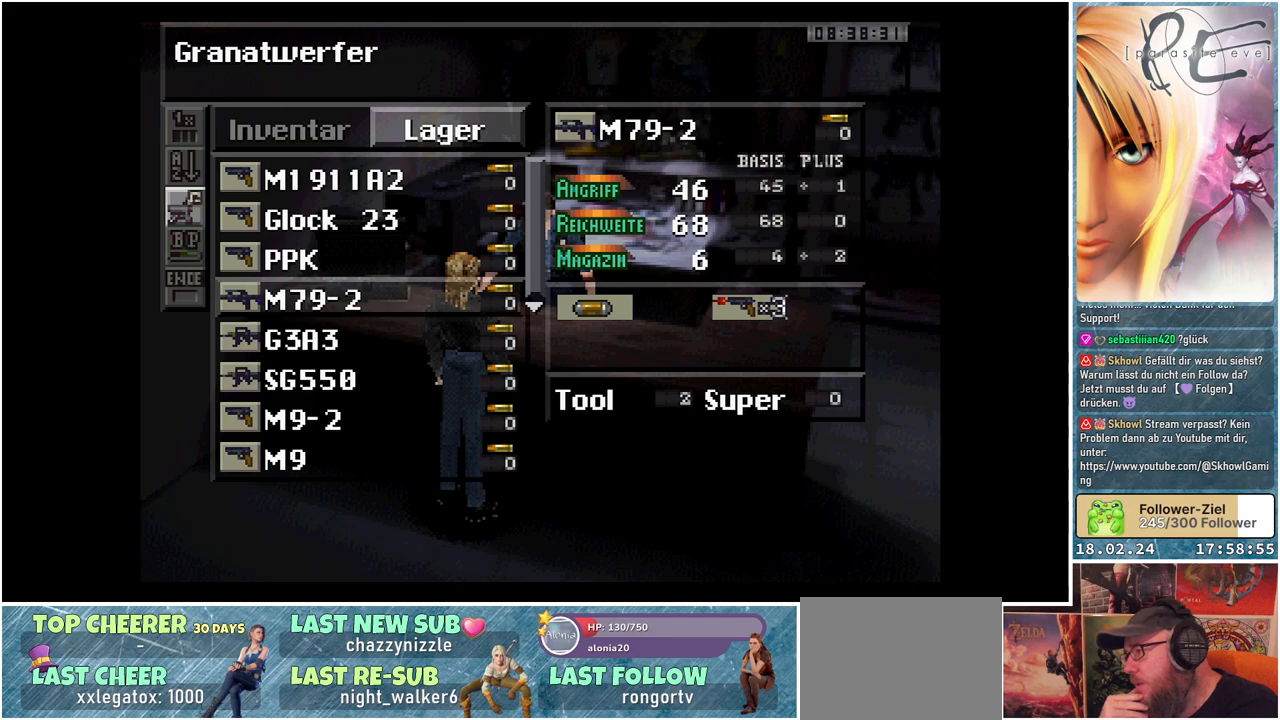
{"buttons": [], "events": []}
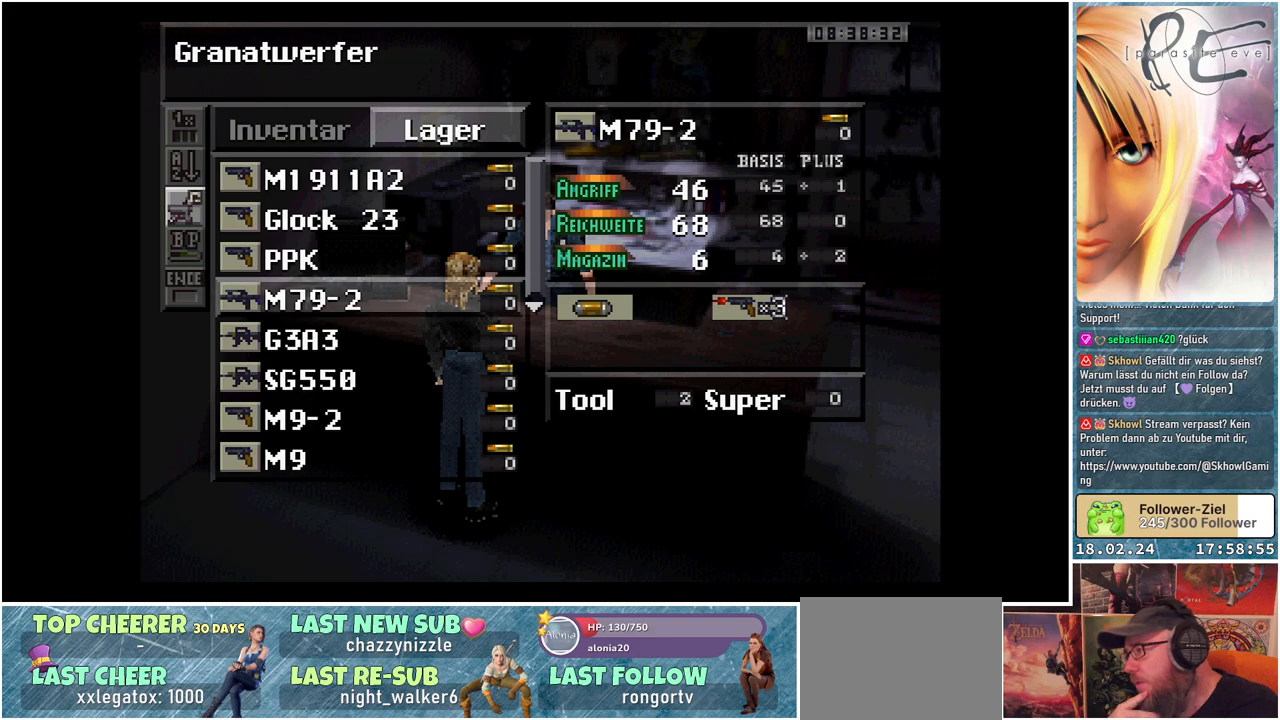
{"buttons": [], "events": []}
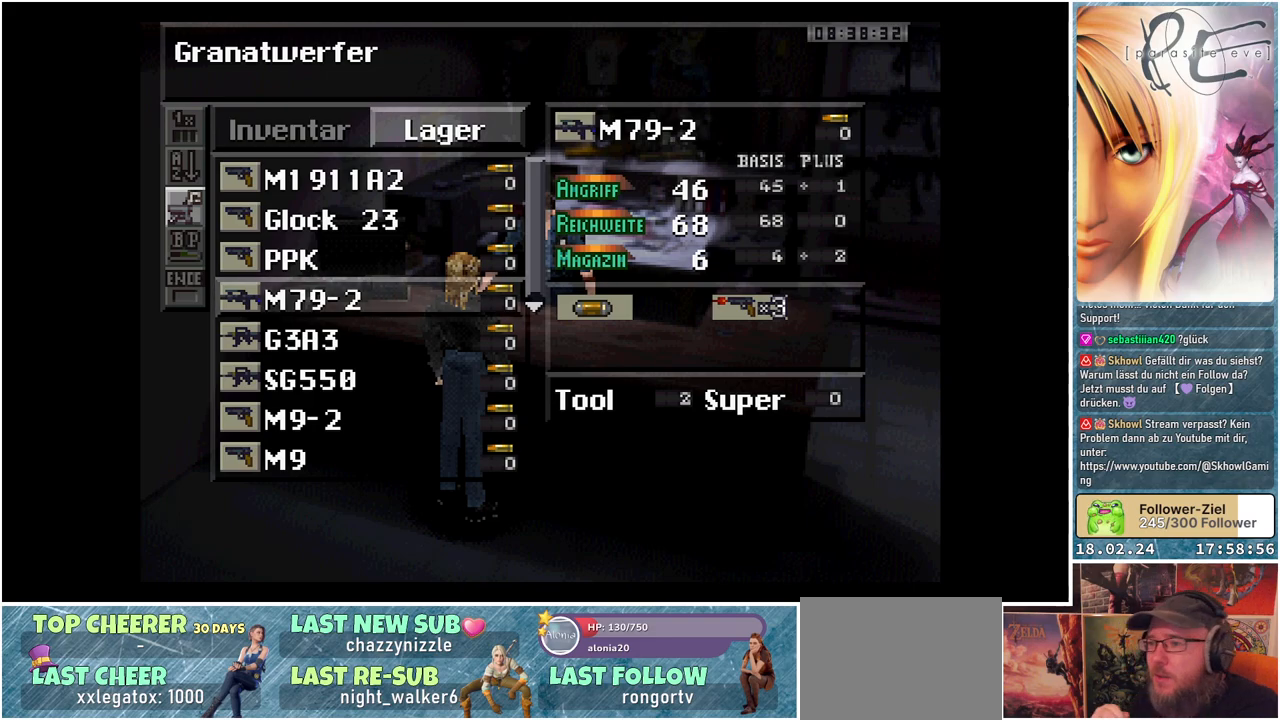
{"buttons": [], "events": []}
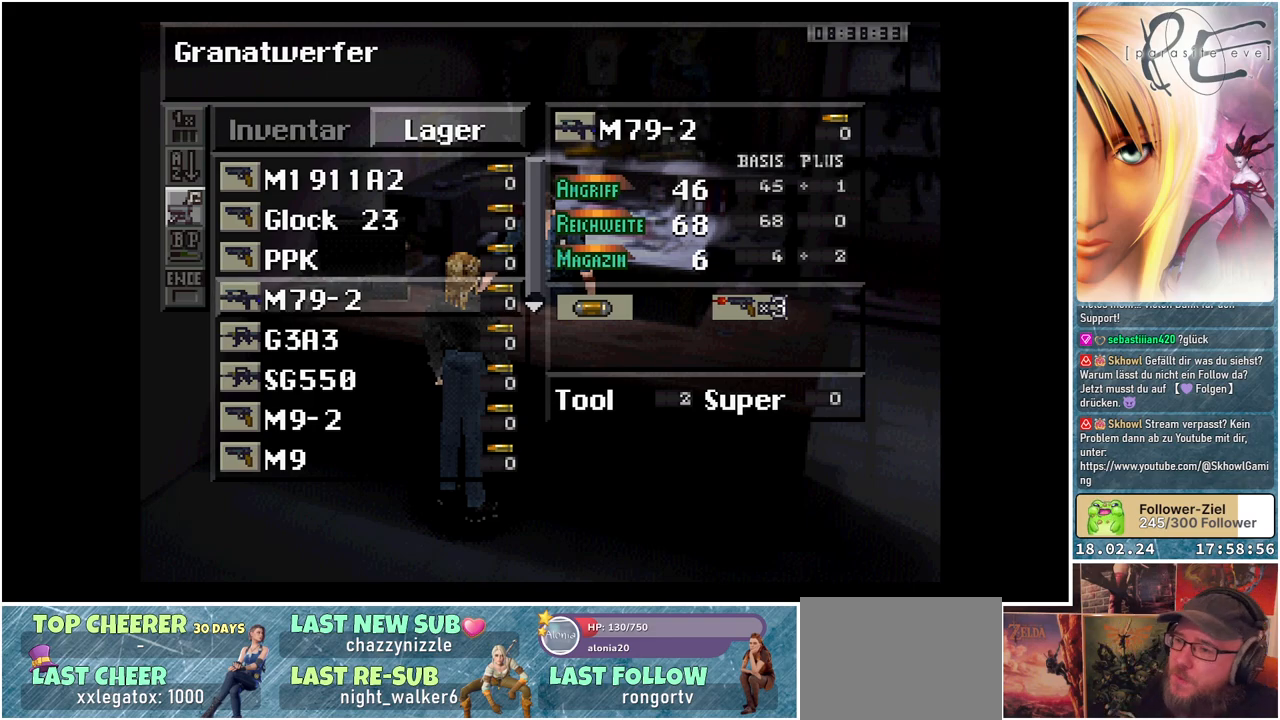
{"buttons": [], "events": []}
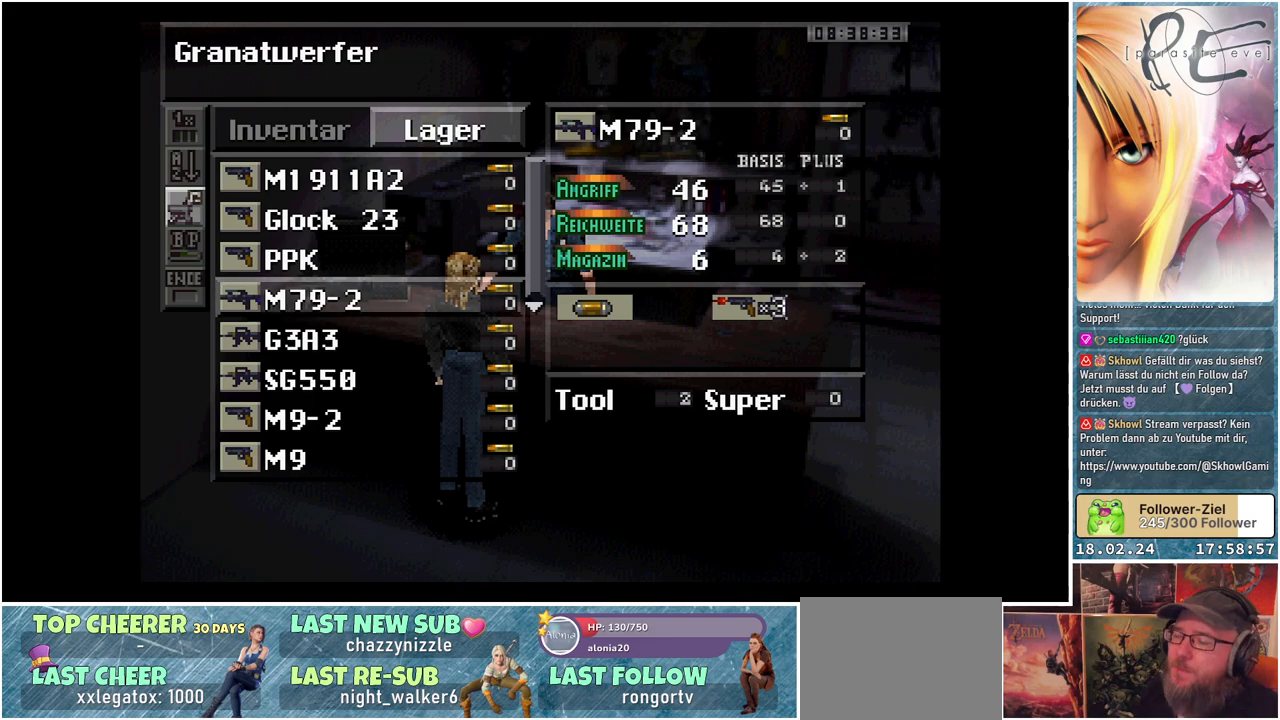
{"buttons": ["L1"], "events": [[400, "L1", "down"]]}